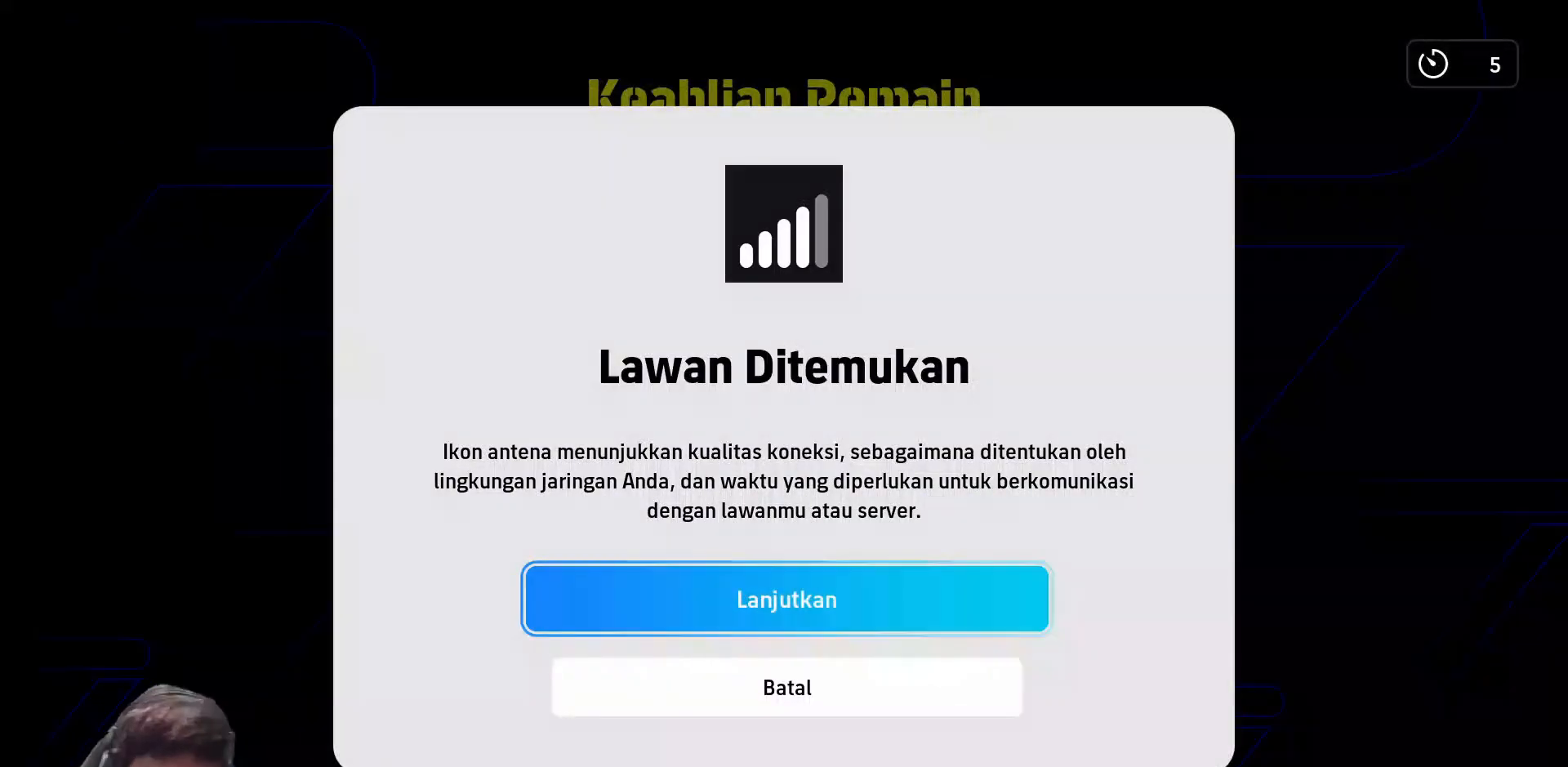
Gameplay with a controller (PlayStation layout); each line is a JSON object with the inputs held at the frame after it. "events" lists button and stick changes between this image and that frame as [ms after this image, input, new state], when the widget could be followed in between.
{"buttons": [], "left_stick": "center", "right_stick": "center", "events": [[217, "CROSS", "down"], [350, "CROSS", "up"]]}
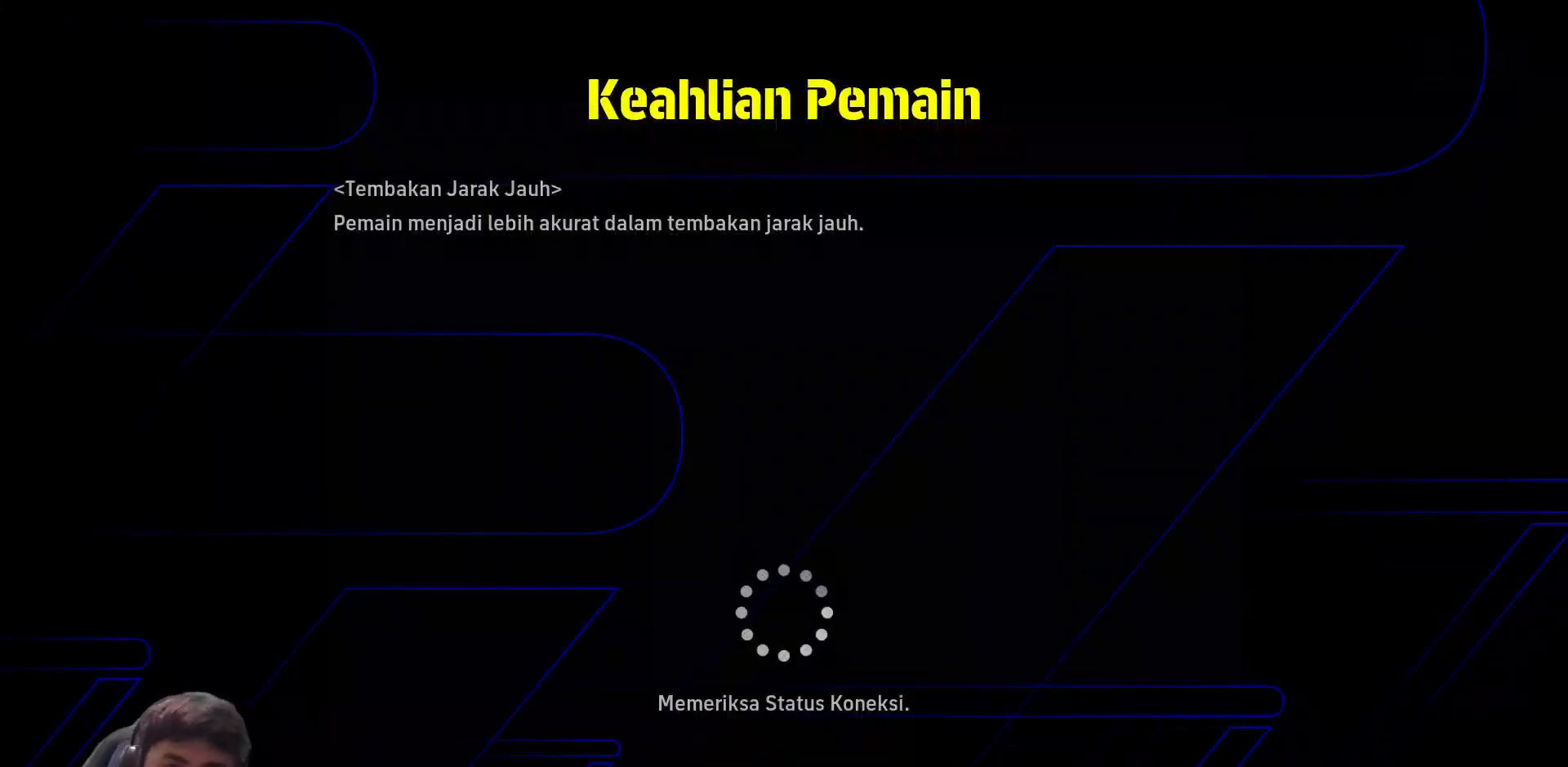
{"buttons": [], "left_stick": "center", "right_stick": "center", "events": []}
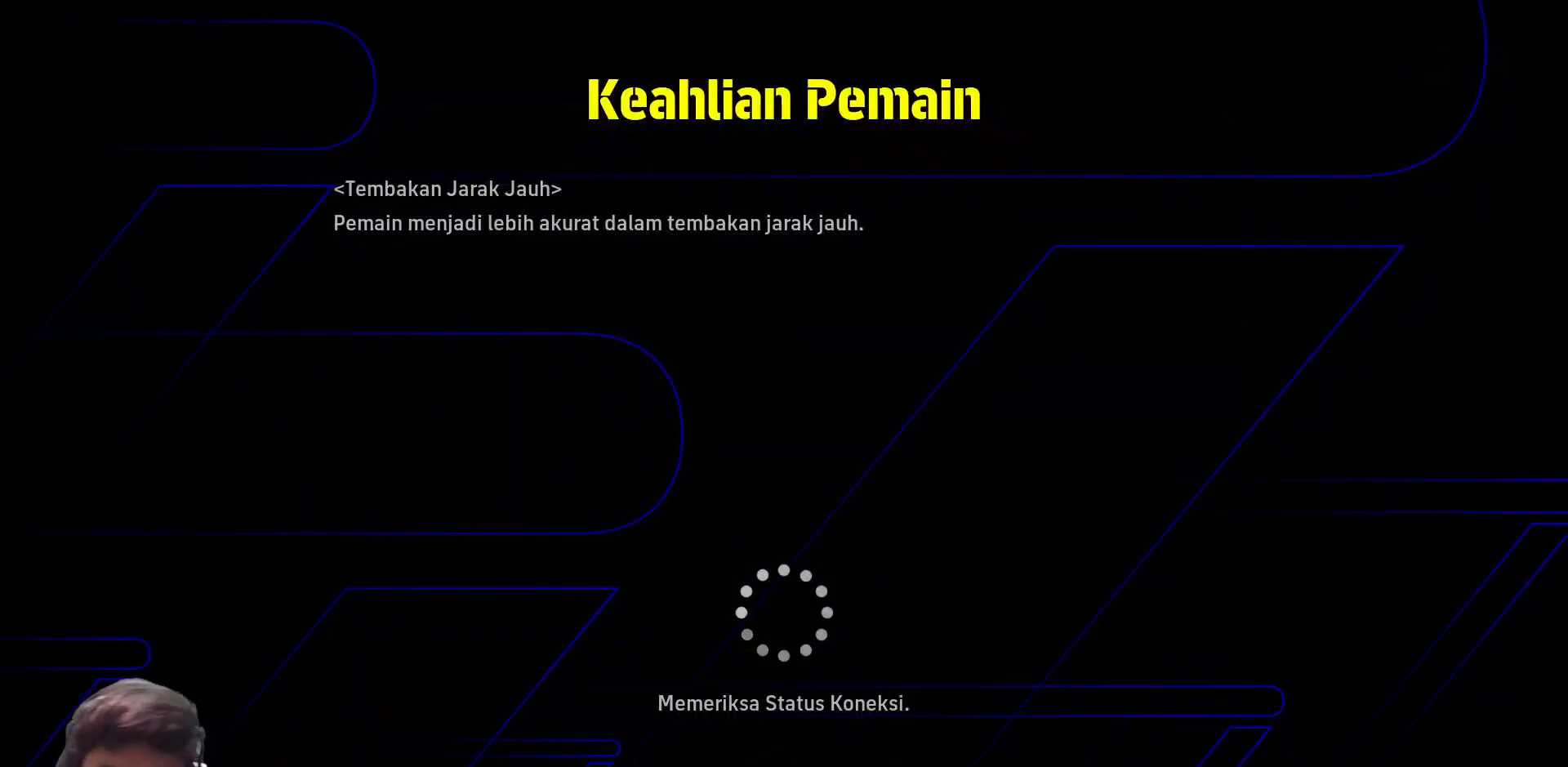
{"buttons": [], "left_stick": "center", "right_stick": "center", "events": []}
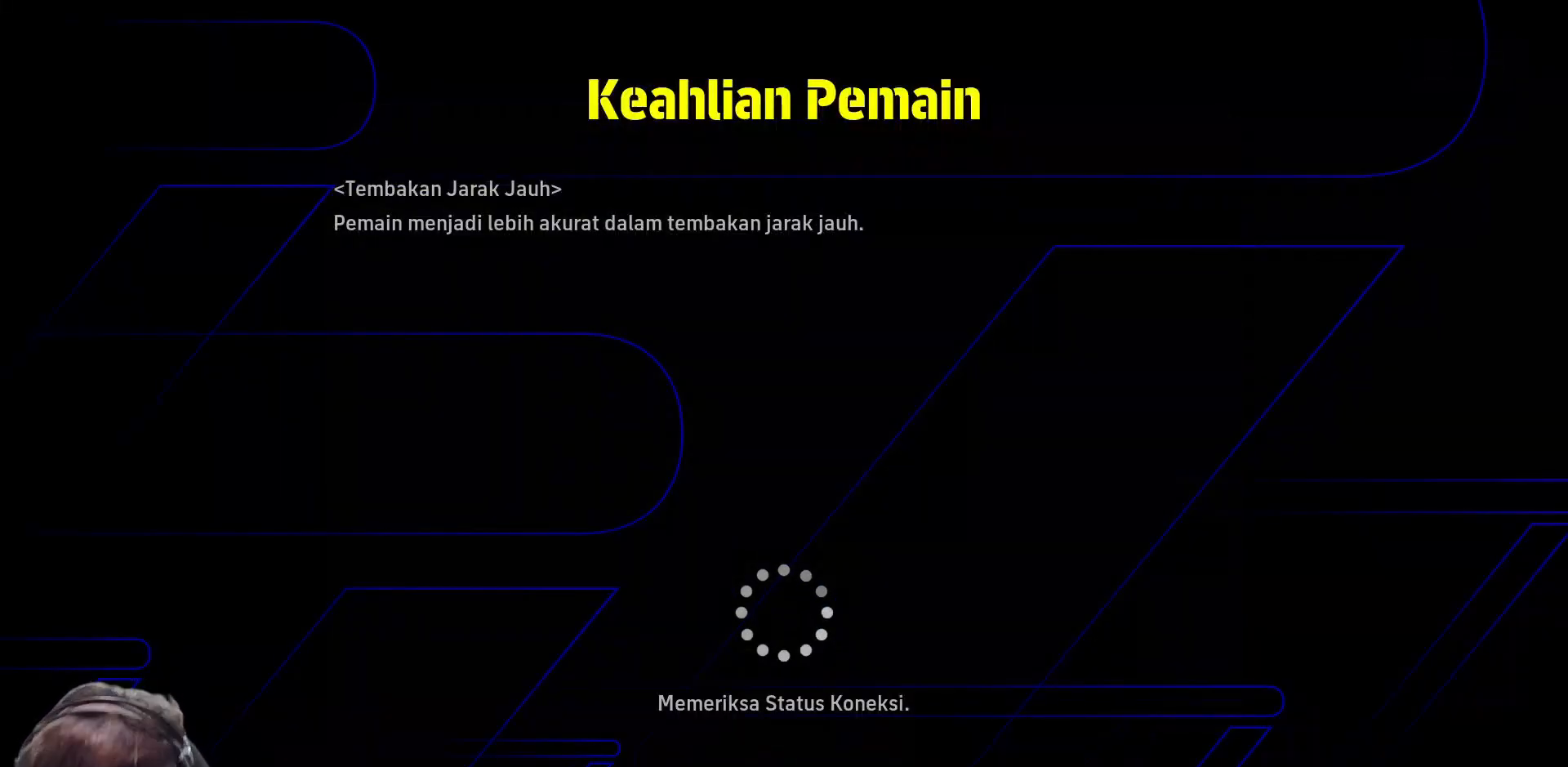
{"buttons": ["L2"], "left_stick": "center", "right_stick": "center", "events": [[500, "L2", "down"]]}
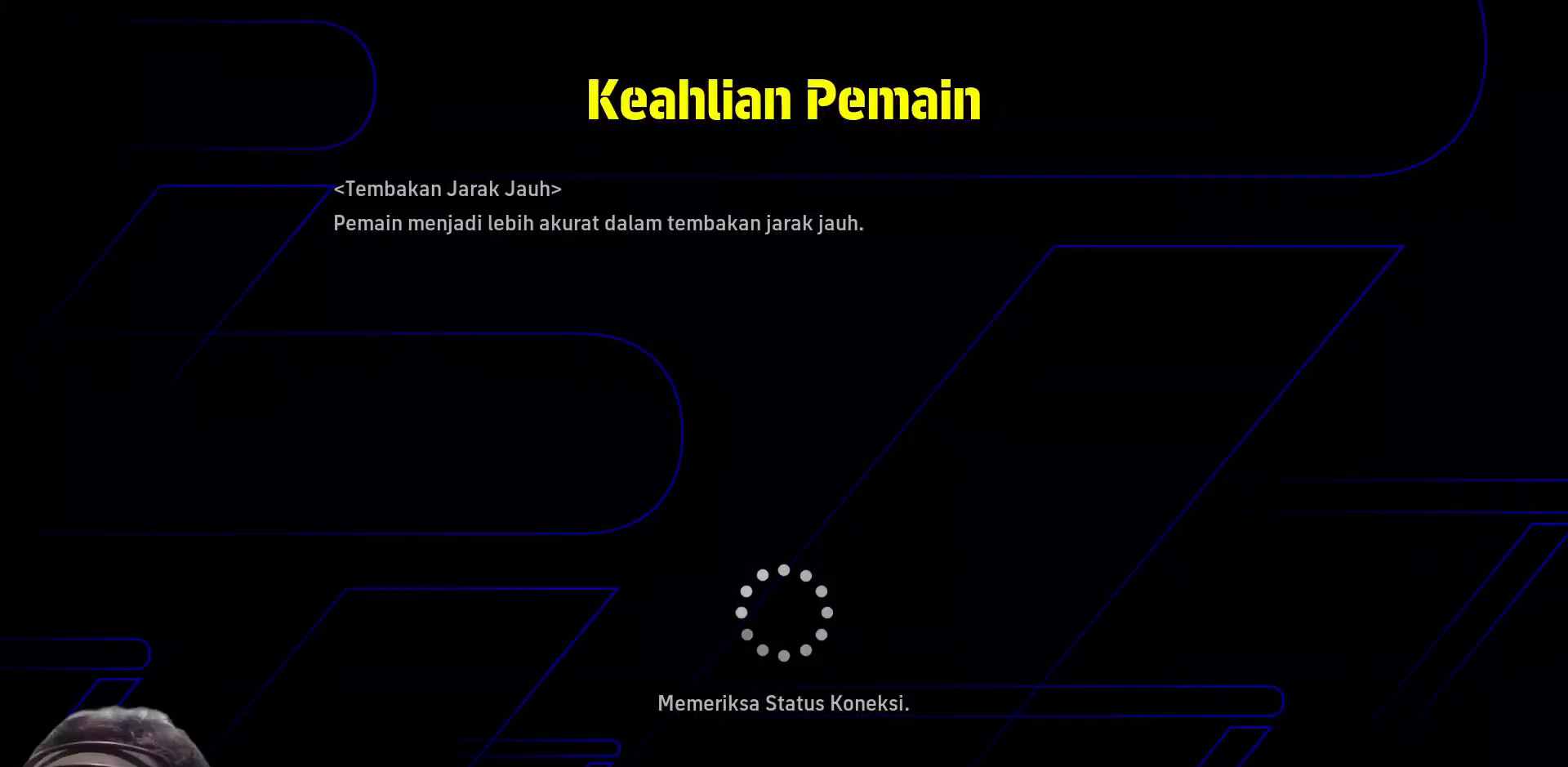
{"buttons": ["L2"], "left_stick": "center", "right_stick": "center", "events": []}
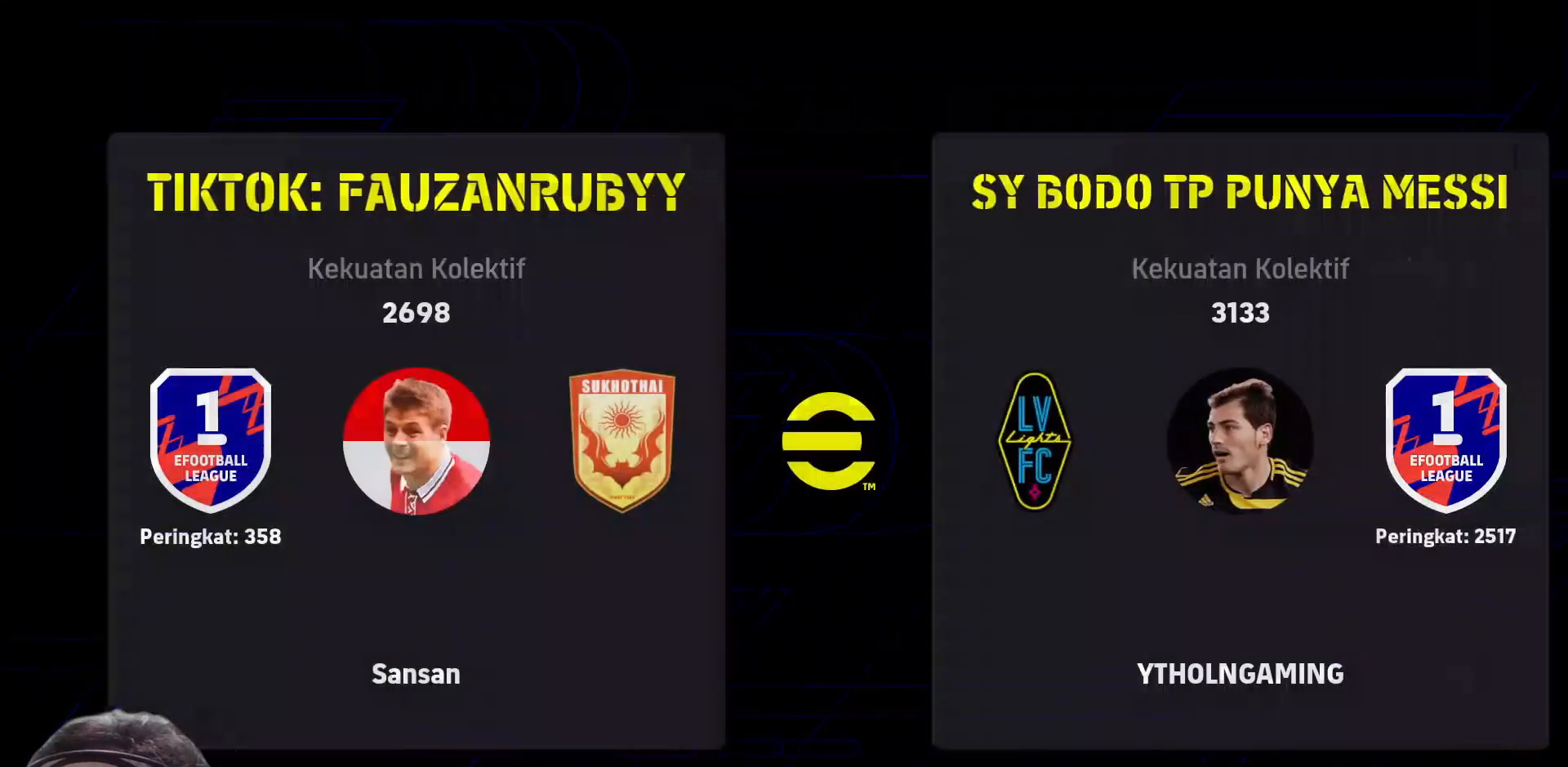
{"buttons": ["L2"], "left_stick": "center", "right_stick": "center", "events": []}
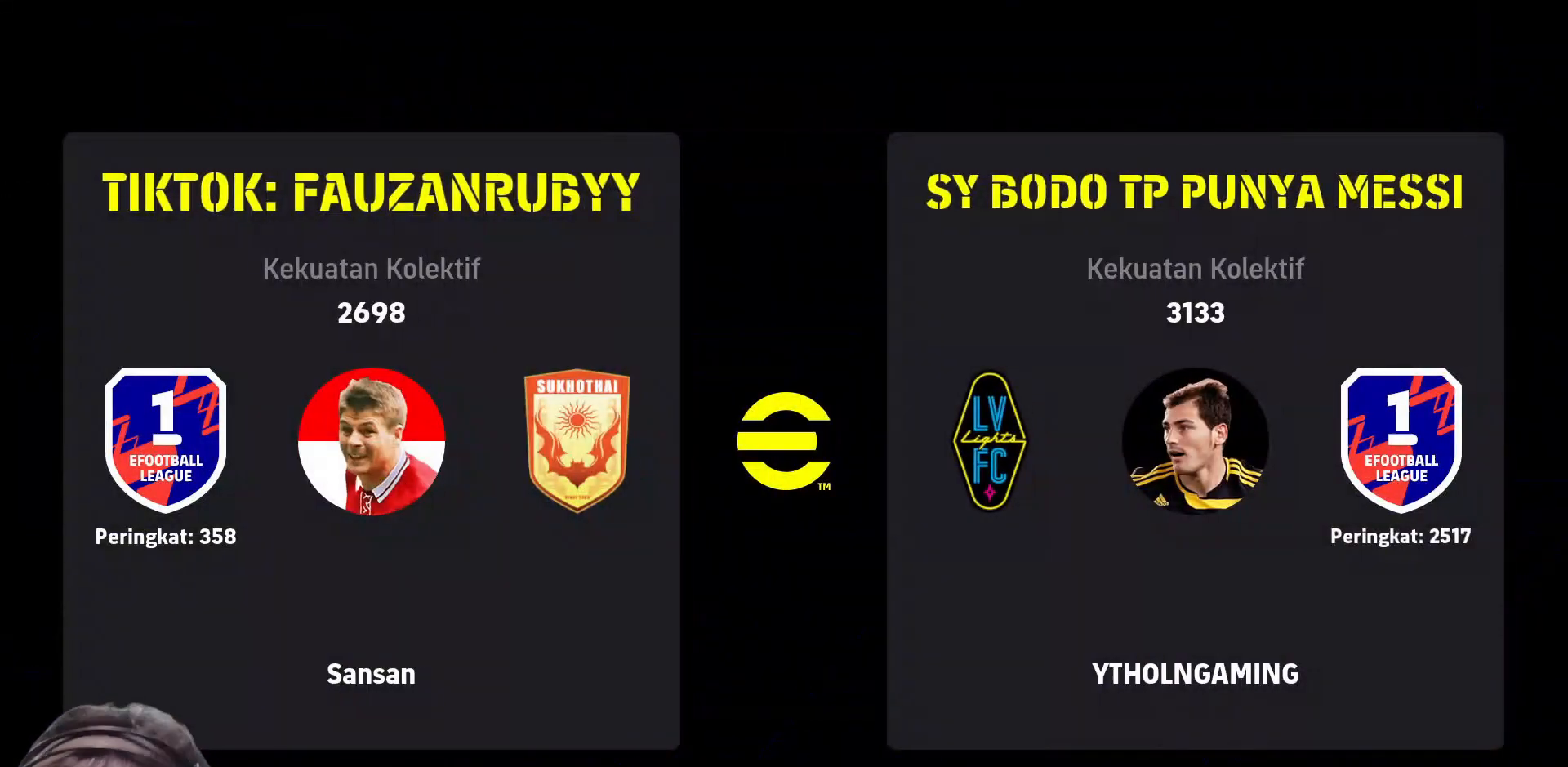
{"buttons": ["L2"], "left_stick": "center", "right_stick": "center", "events": []}
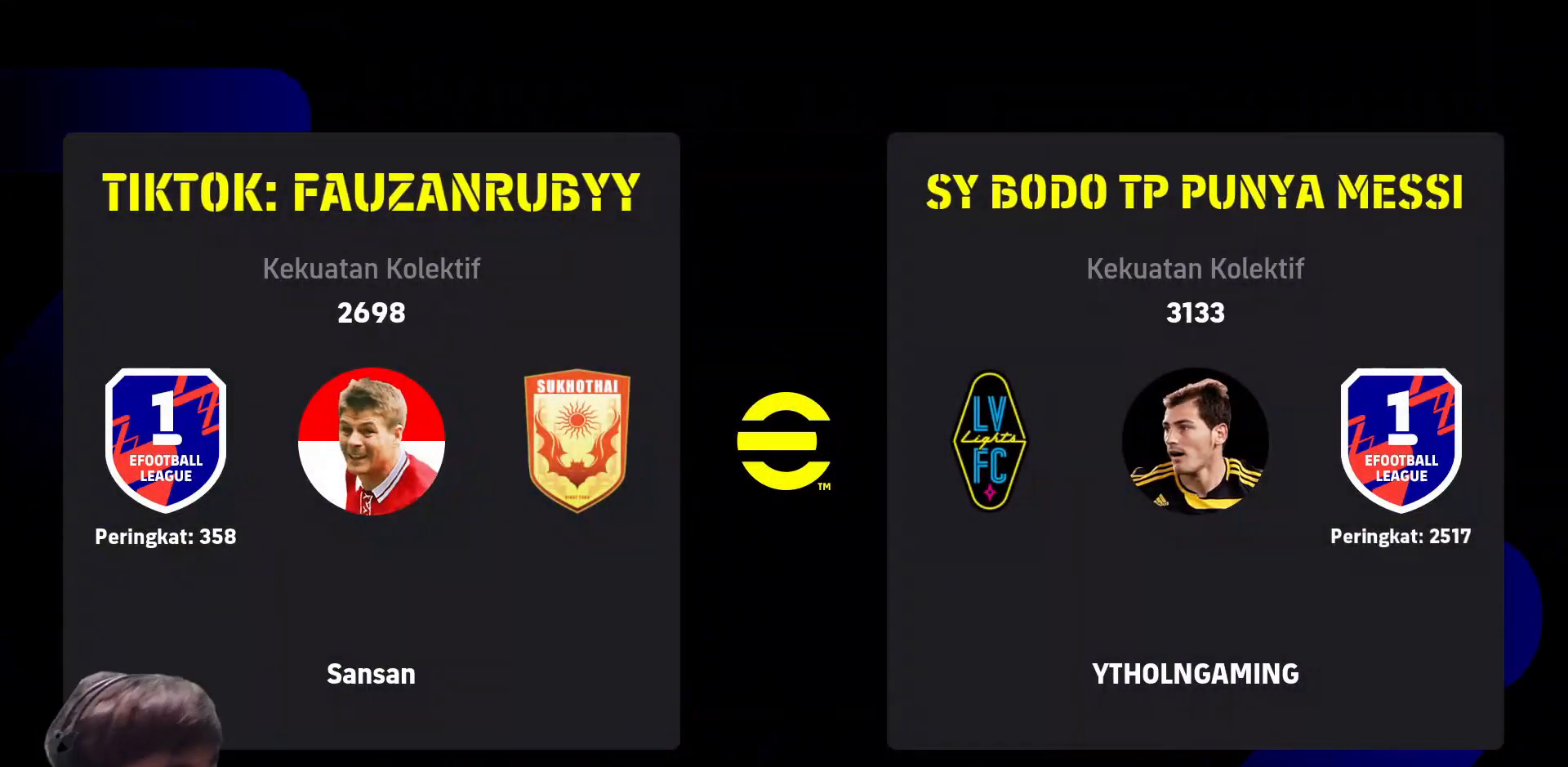
{"buttons": [], "left_stick": "center", "right_stick": "center", "events": [[217, "L2", "up"]]}